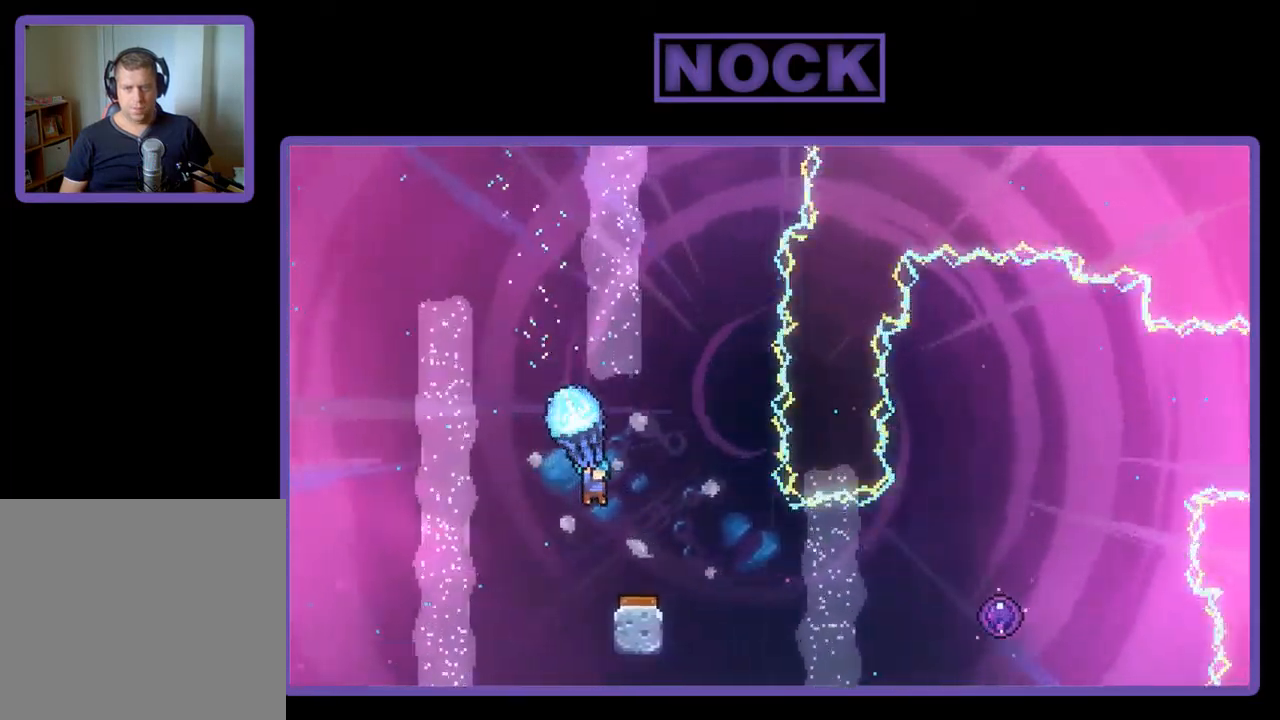
Gameplay with a controller (PlayStation layout); each line is a JSON object with the inputs held at the frame after it. "events" lists button and stick changes between this image and that frame as [ms after this image, input, new state], when the widget could be followed in between. Not read: right_stick.
{"buttons": ["R2"], "left_stick": "center", "events": [[50, "DPAD_RIGHT", "up"]]}
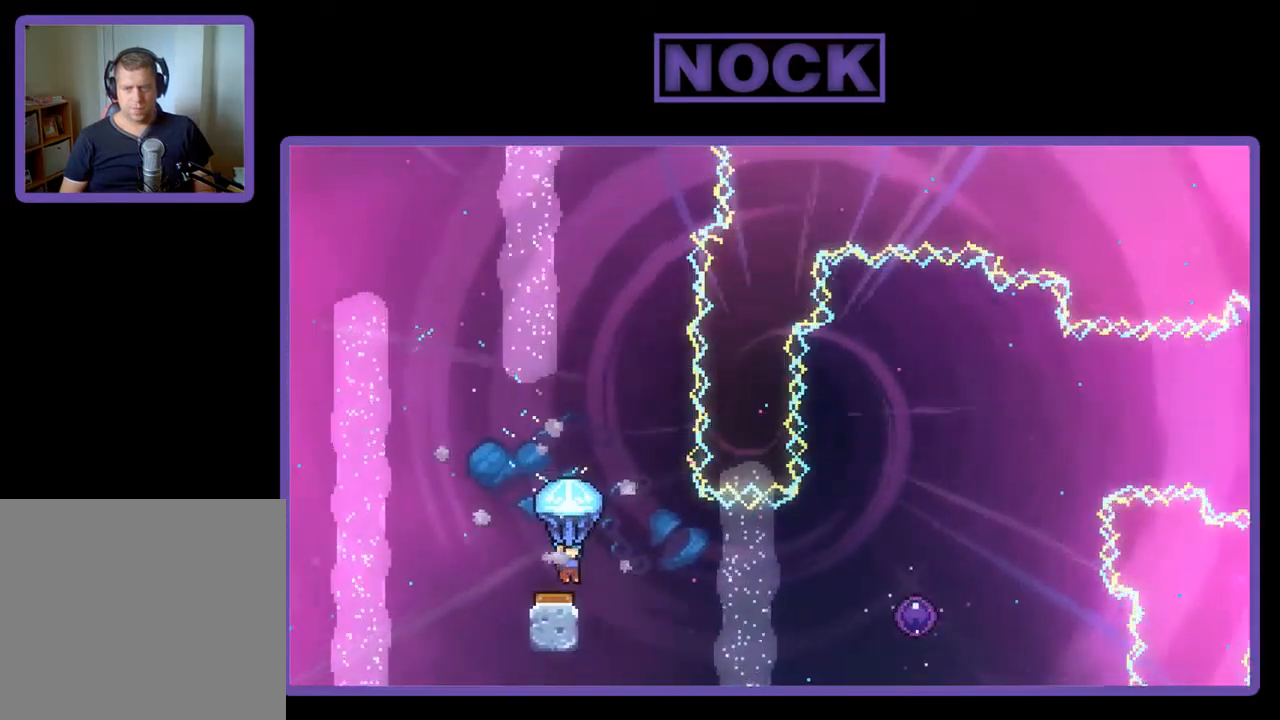
{"buttons": ["R2"], "left_stick": "center", "events": [[216, "DPAD_RIGHT", "down"], [450, "DPAD_RIGHT", "up"]]}
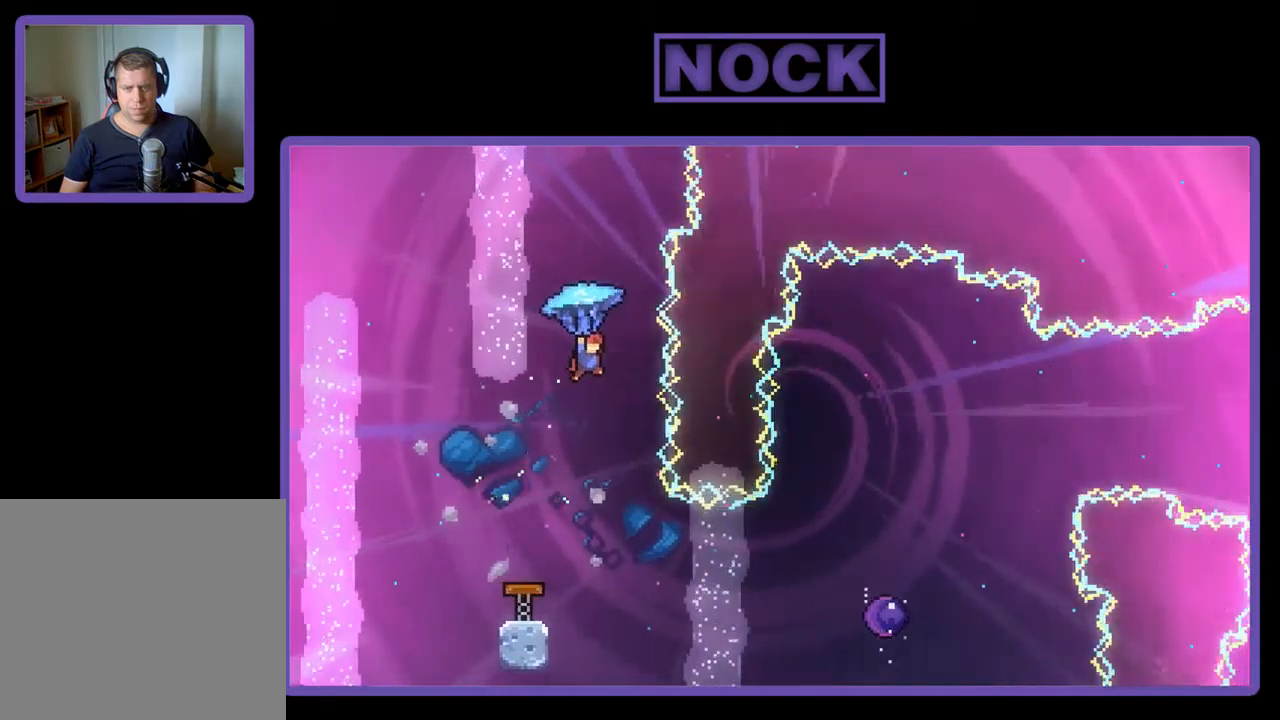
{"buttons": ["R2", "DPAD_RIGHT"], "left_stick": "center", "events": [[267, "R2", "up"], [467, "DPAD_RIGHT", "down"], [467, "R2", "down"]]}
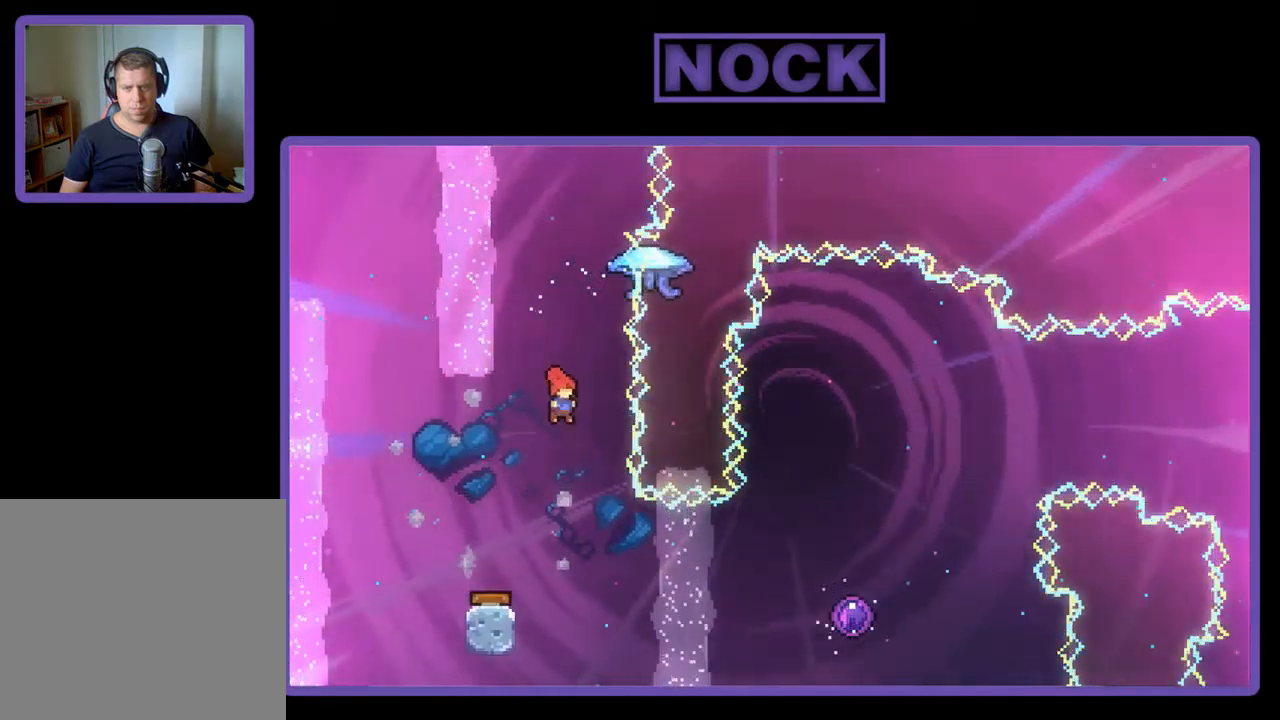
{"buttons": ["CIRCLE", "R2", "DPAD_RIGHT"], "left_stick": "center", "events": [[434, "CIRCLE", "down"]]}
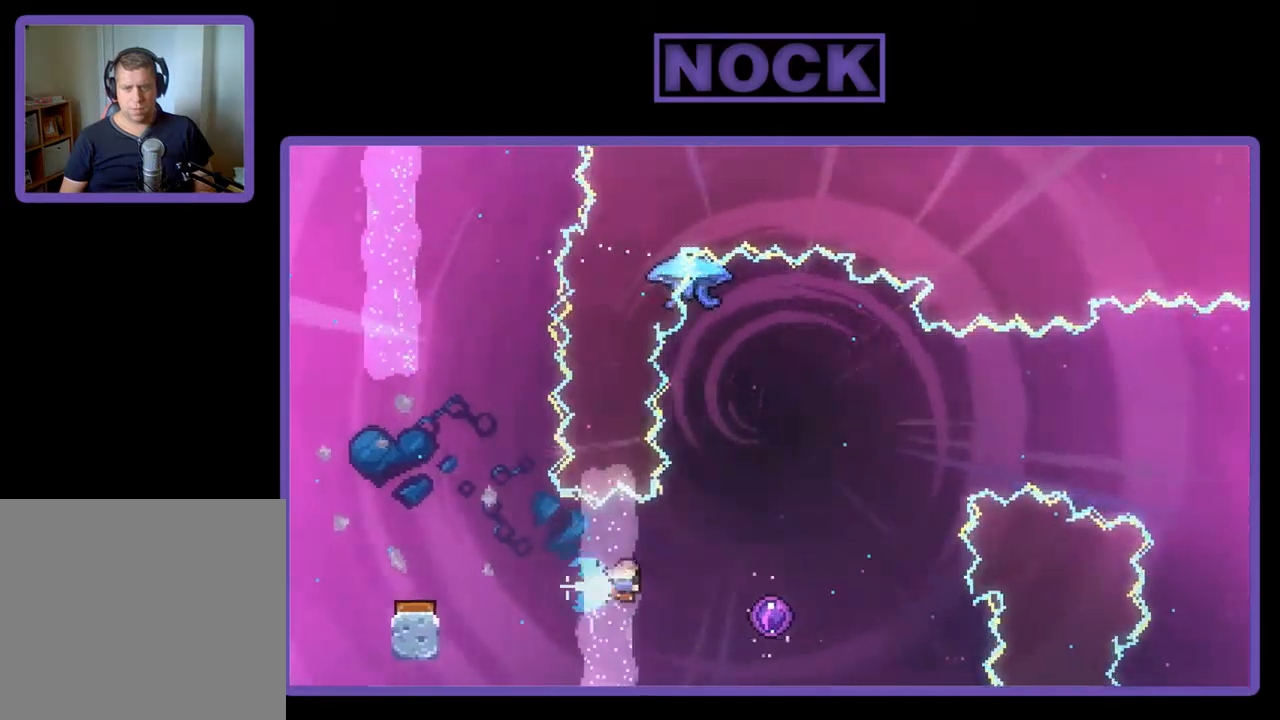
{"buttons": ["R2"], "left_stick": "center", "events": [[167, "CIRCLE", "up"], [400, "DPAD_RIGHT", "up"]]}
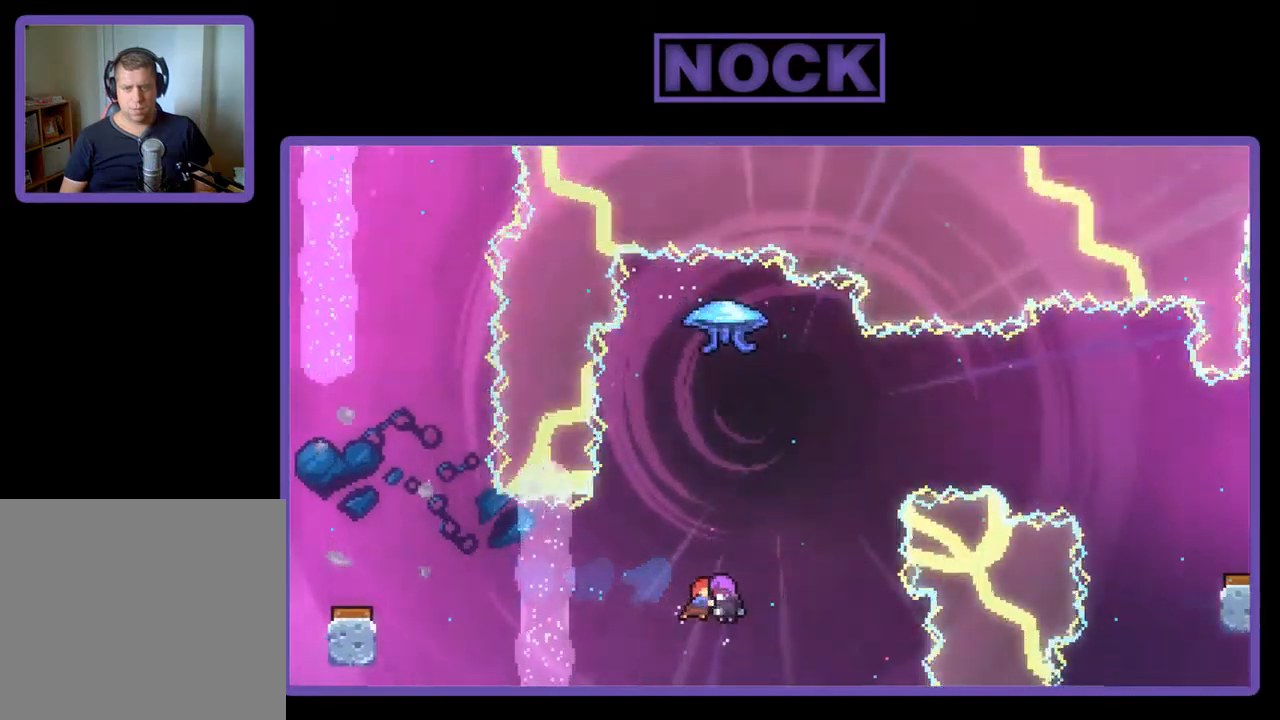
{"buttons": [], "left_stick": "center", "events": [[367, "R2", "up"]]}
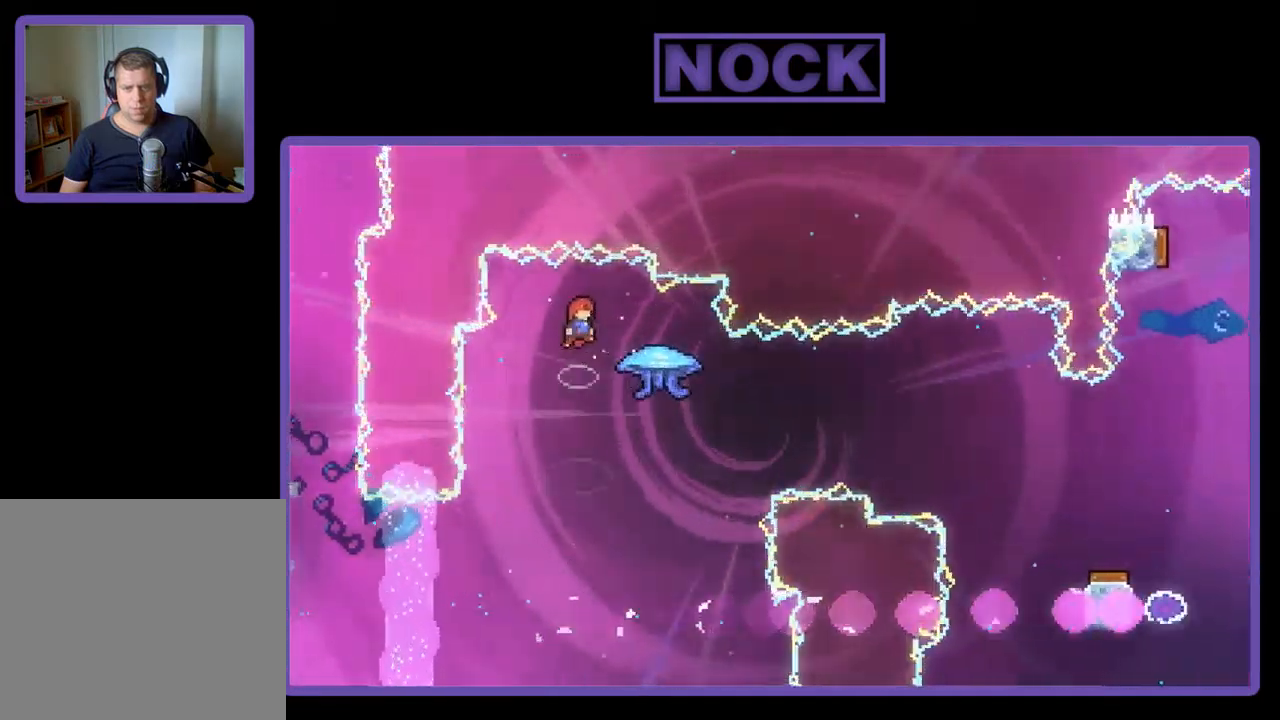
{"buttons": ["CIRCLE", "R2", "DPAD_RIGHT"], "left_stick": "center", "events": [[67, "R2", "down"], [300, "DPAD_RIGHT", "down"], [467, "CIRCLE", "down"]]}
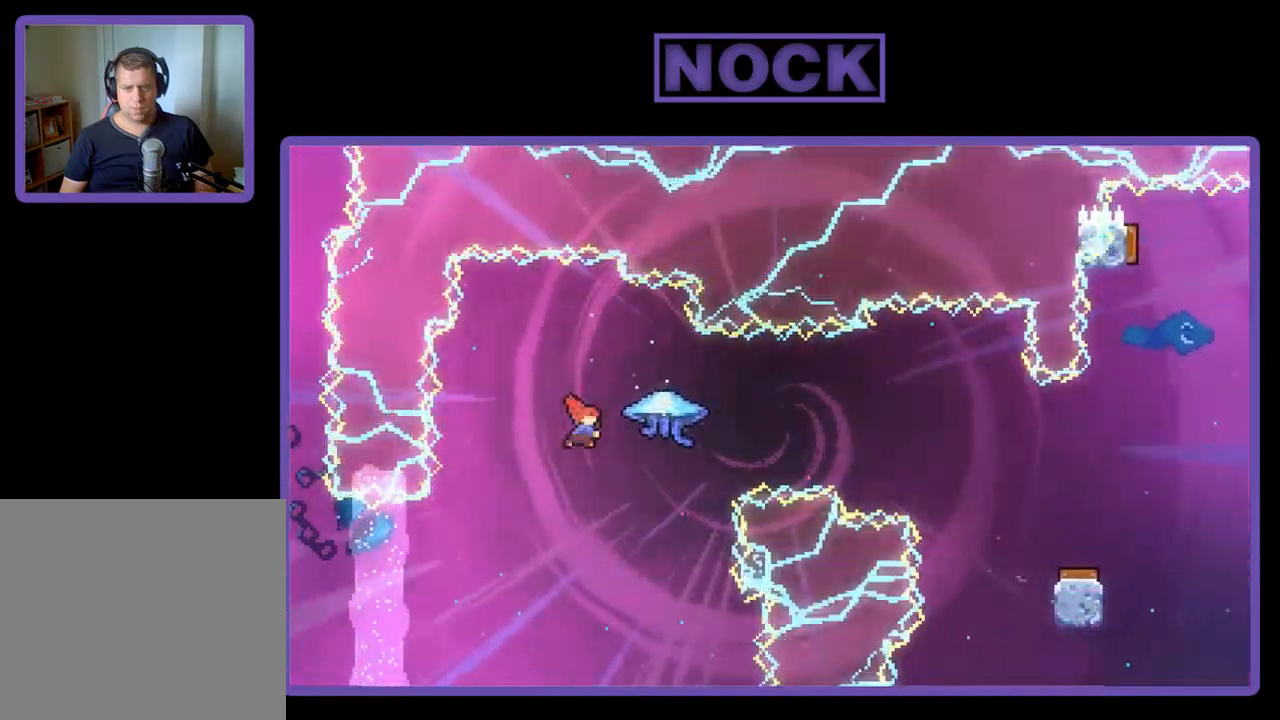
{"buttons": ["R2", "DPAD_RIGHT"], "left_stick": "center", "events": [[234, "CIRCLE", "up"]]}
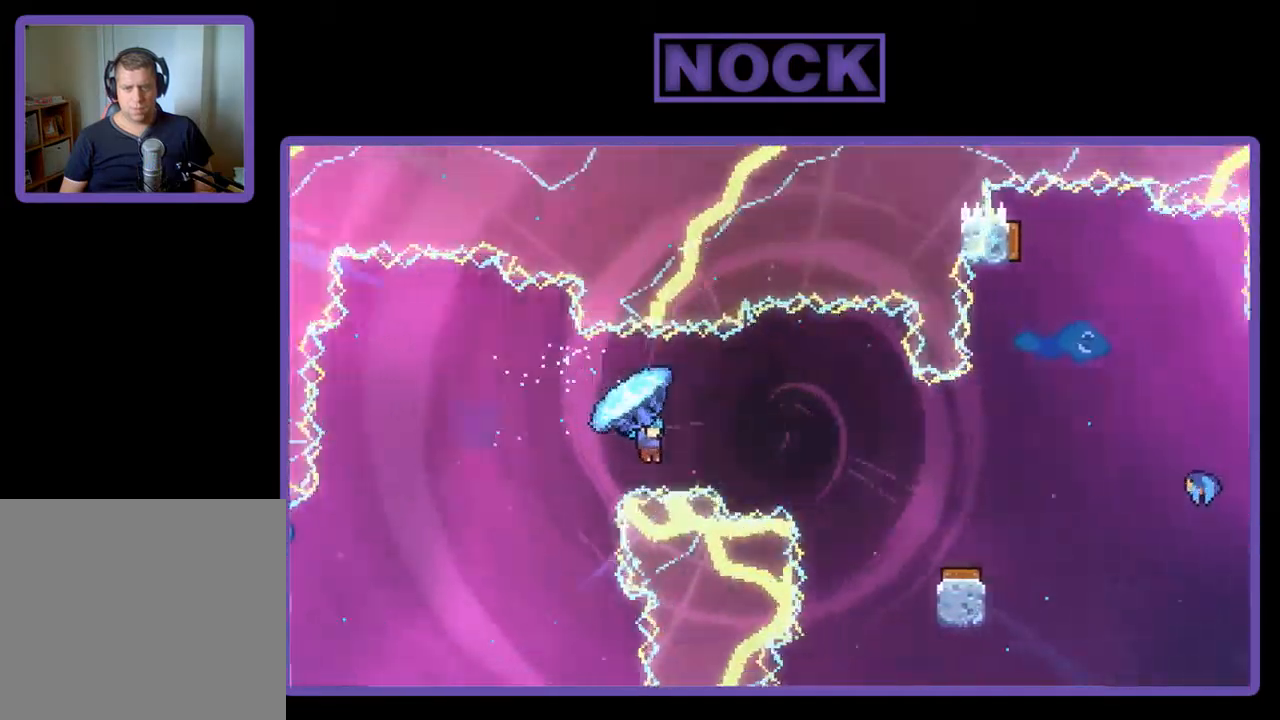
{"buttons": ["R2"], "left_stick": "center", "events": [[234, "DPAD_RIGHT", "up"]]}
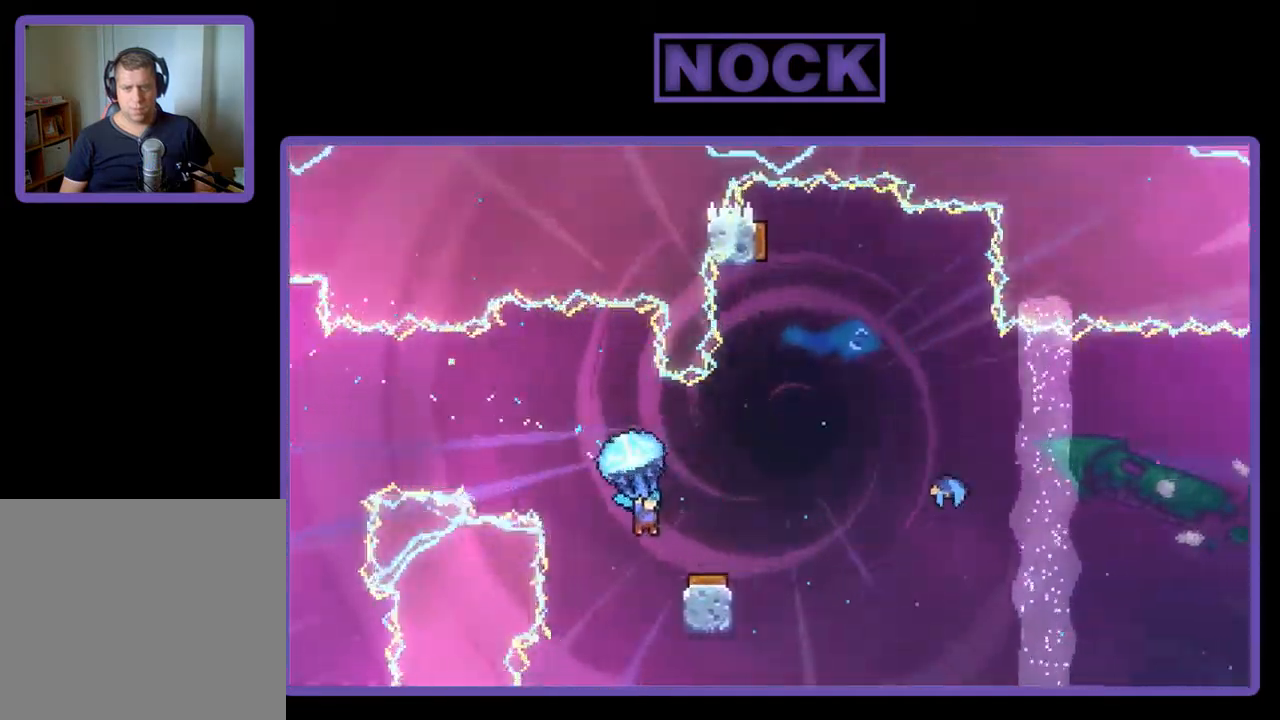
{"buttons": ["R2", "DPAD_RIGHT"], "left_stick": "center", "events": [[267, "DPAD_RIGHT", "down"]]}
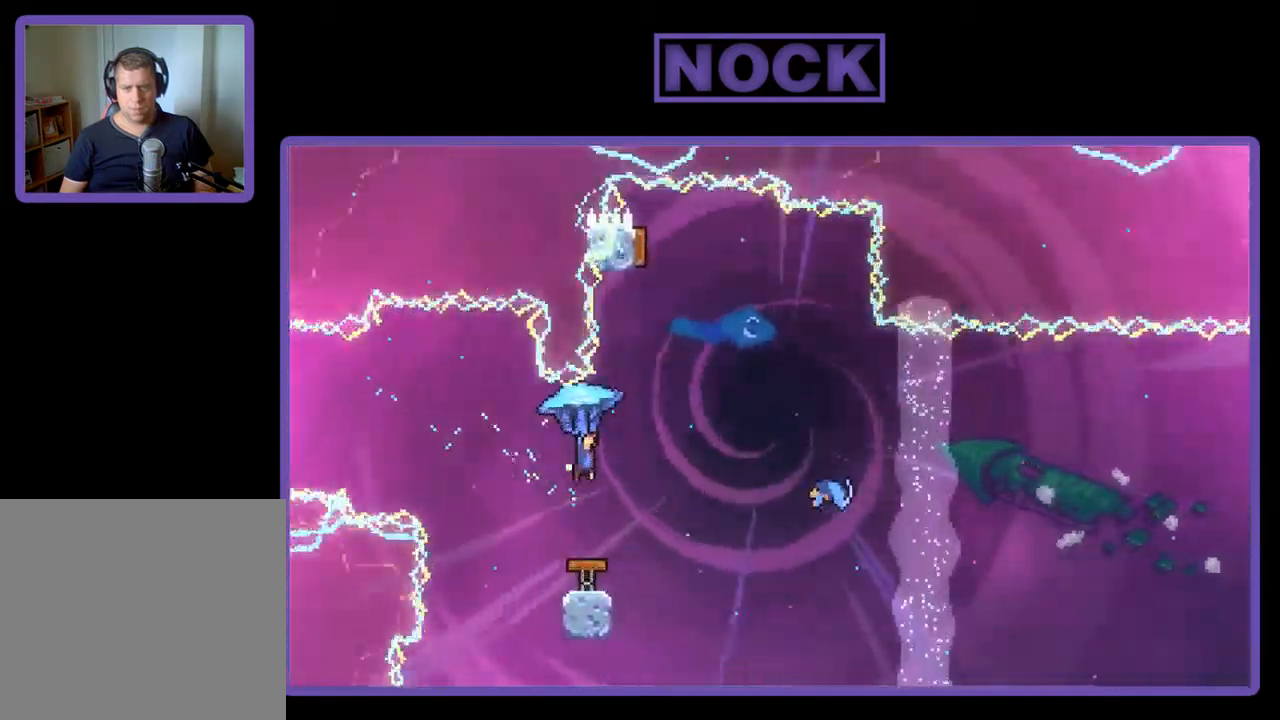
{"buttons": ["DPAD_LEFT"], "left_stick": "center", "events": [[300, "DPAD_RIGHT", "up"], [434, "DPAD_LEFT", "down"], [500, "R2", "up"]]}
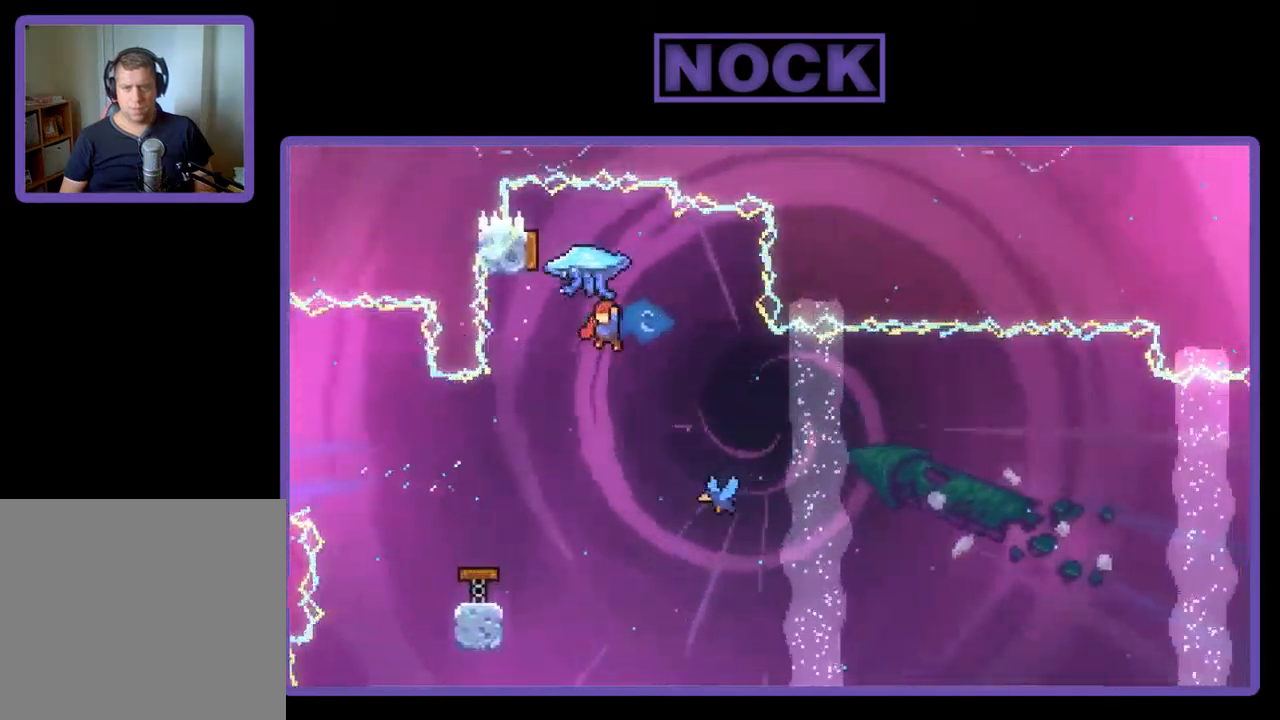
{"buttons": ["CIRCLE", "DPAD_UP"], "left_stick": "center", "events": [[134, "DPAD_LEFT", "up"], [334, "DPAD_UP", "down"], [367, "CIRCLE", "down"]]}
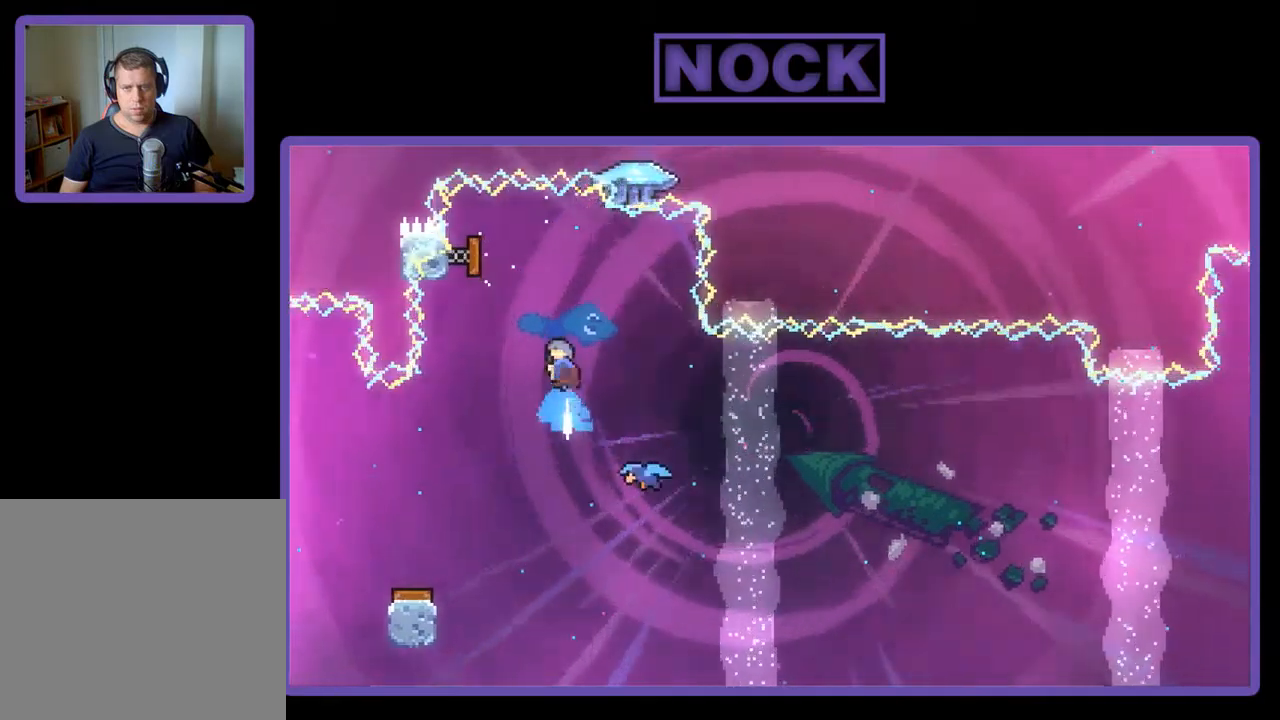
{"buttons": [], "left_stick": "center", "events": [[17, "DPAD_UP", "up"], [50, "CIRCLE", "up"], [283, "DPAD_RIGHT", "down"], [417, "DPAD_RIGHT", "up"]]}
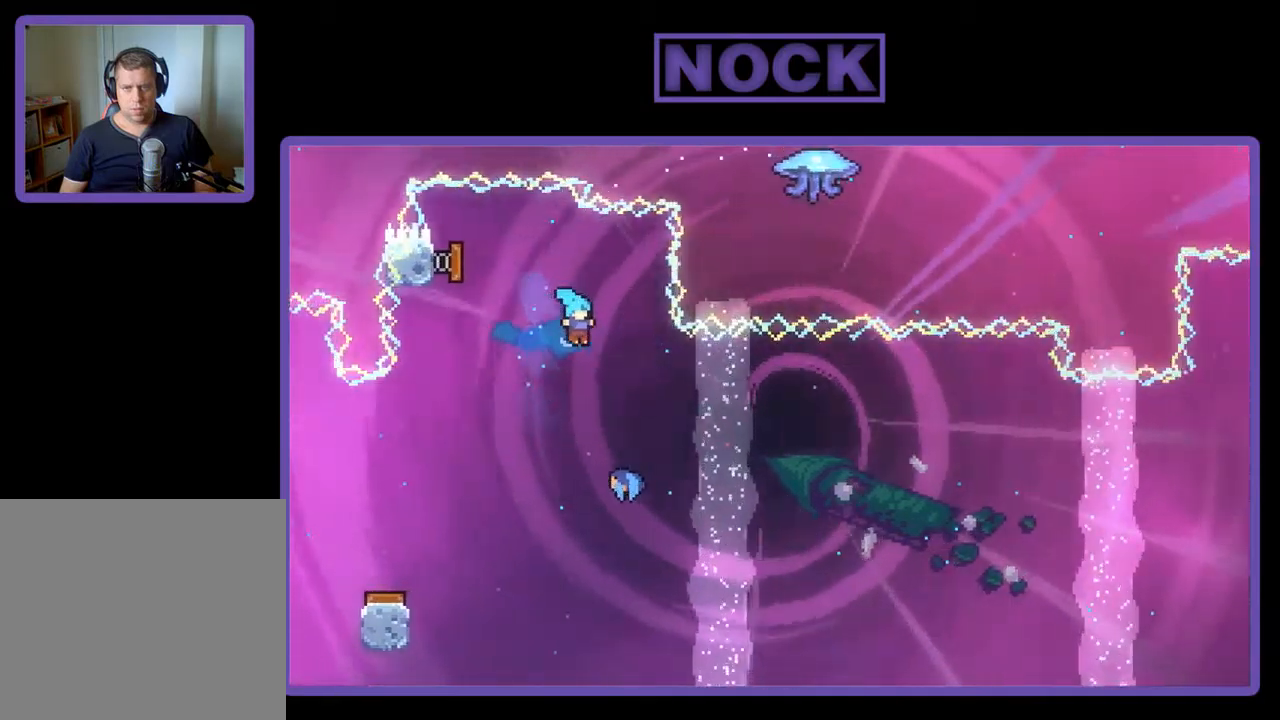
{"buttons": ["DPAD_RIGHT"], "left_stick": "center", "events": [[117, "DPAD_RIGHT", "down"]]}
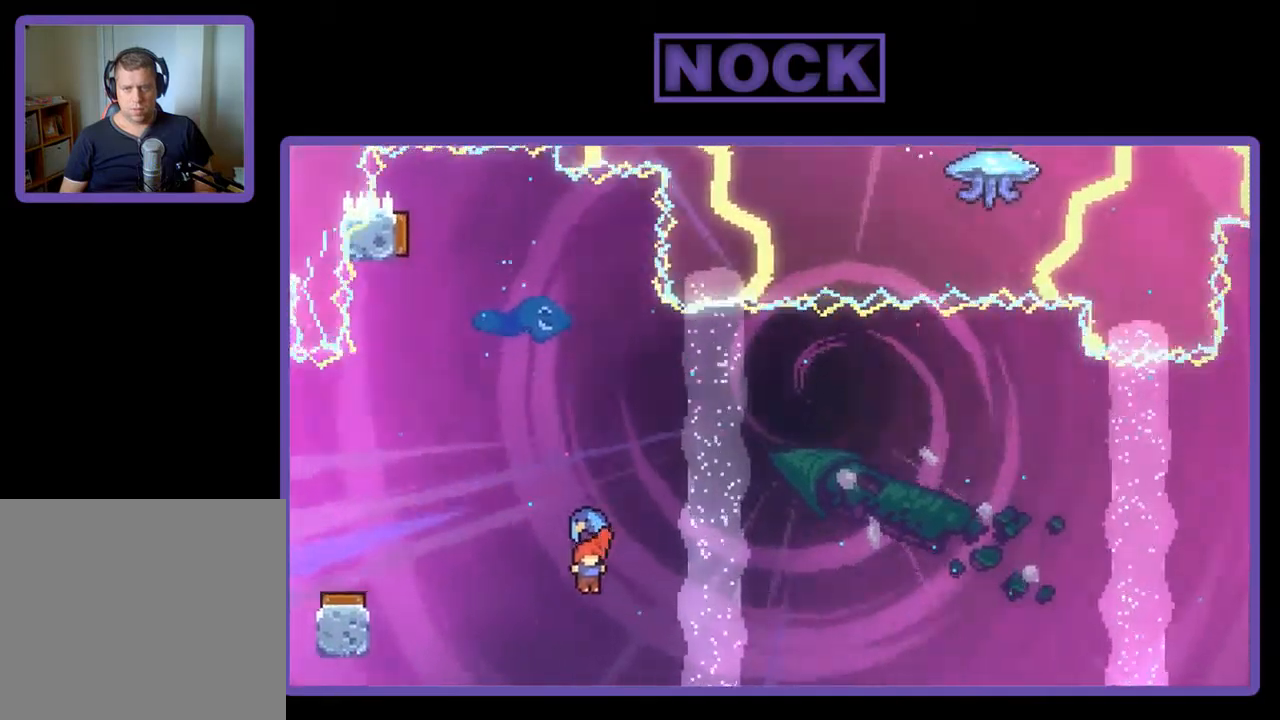
{"buttons": ["R2", "DPAD_UP", "DPAD_RIGHT"], "left_stick": "center", "events": [[117, "DPAD_UP", "down"], [217, "R2", "down"]]}
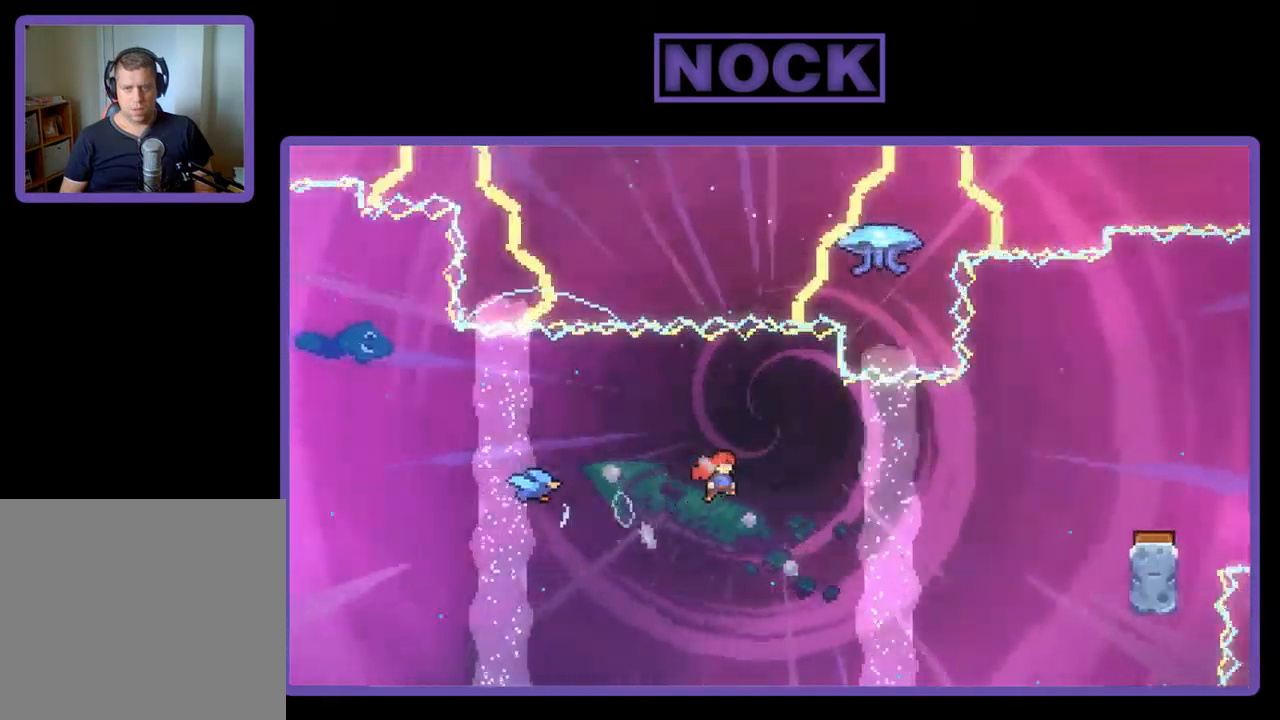
{"buttons": ["CIRCLE", "R2", "DPAD_UP", "DPAD_RIGHT"], "left_stick": "center", "events": [[350, "CIRCLE", "down"]]}
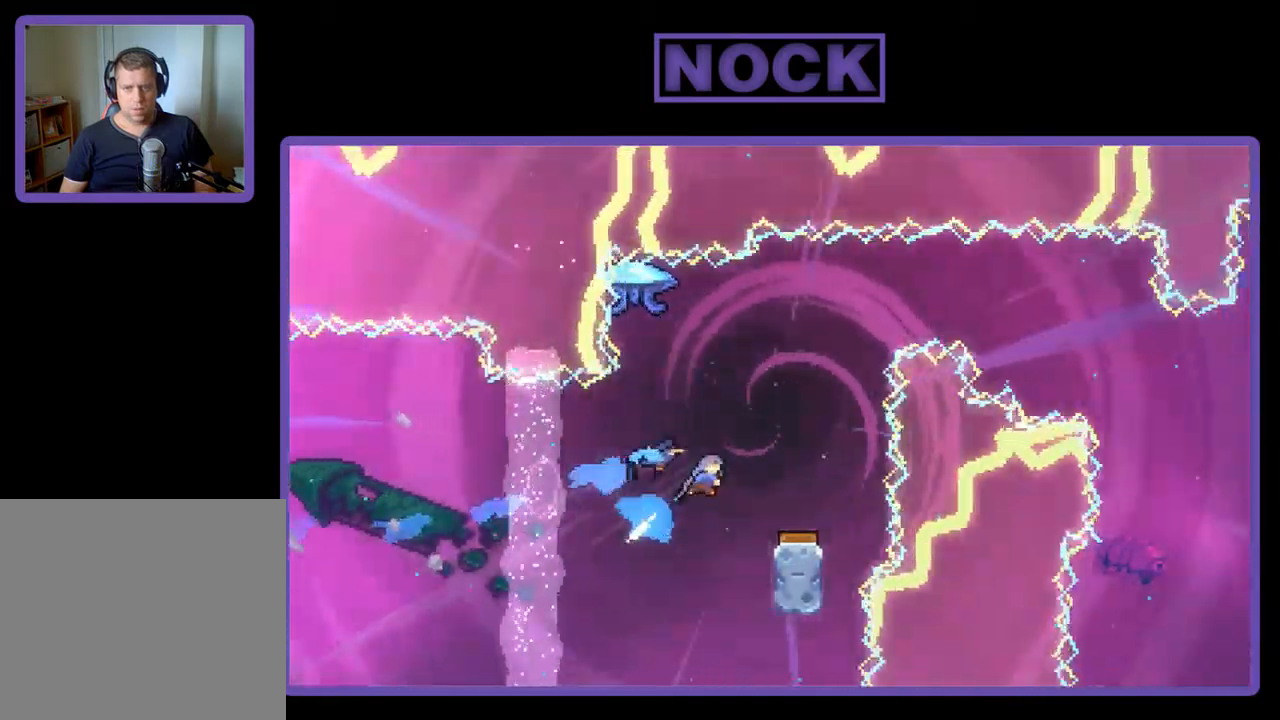
{"buttons": ["DPAD_RIGHT"], "left_stick": "center", "events": [[50, "CIRCLE", "up"], [50, "DPAD_UP", "up"], [83, "R2", "up"], [117, "DPAD_RIGHT", "up"], [383, "DPAD_RIGHT", "down"]]}
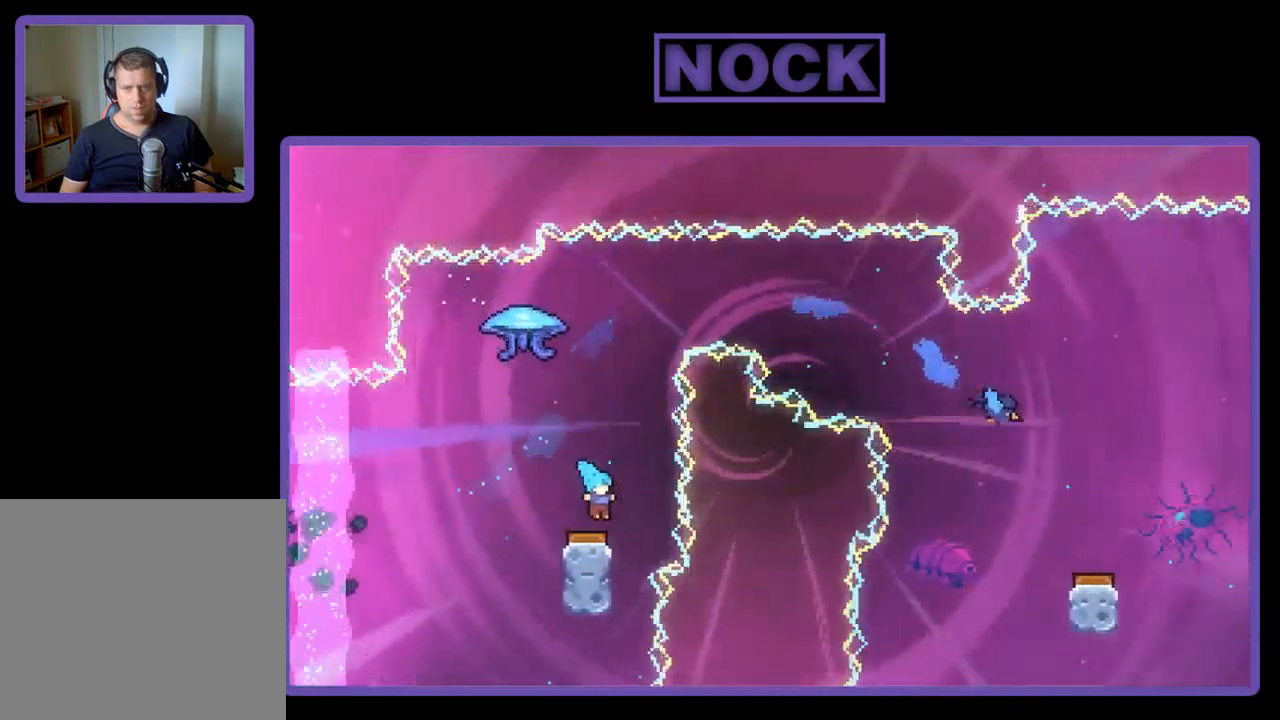
{"buttons": [], "left_stick": "center", "events": [[17, "DPAD_RIGHT", "up"]]}
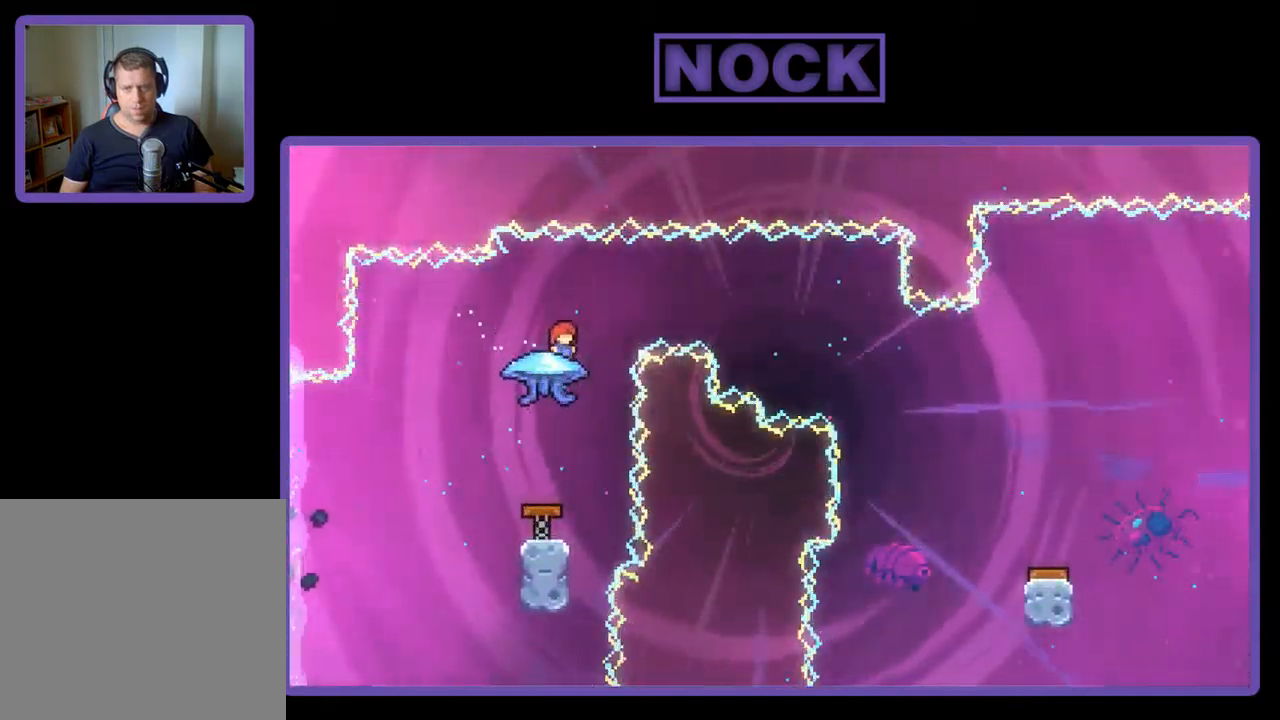
{"buttons": [], "left_stick": "center", "events": []}
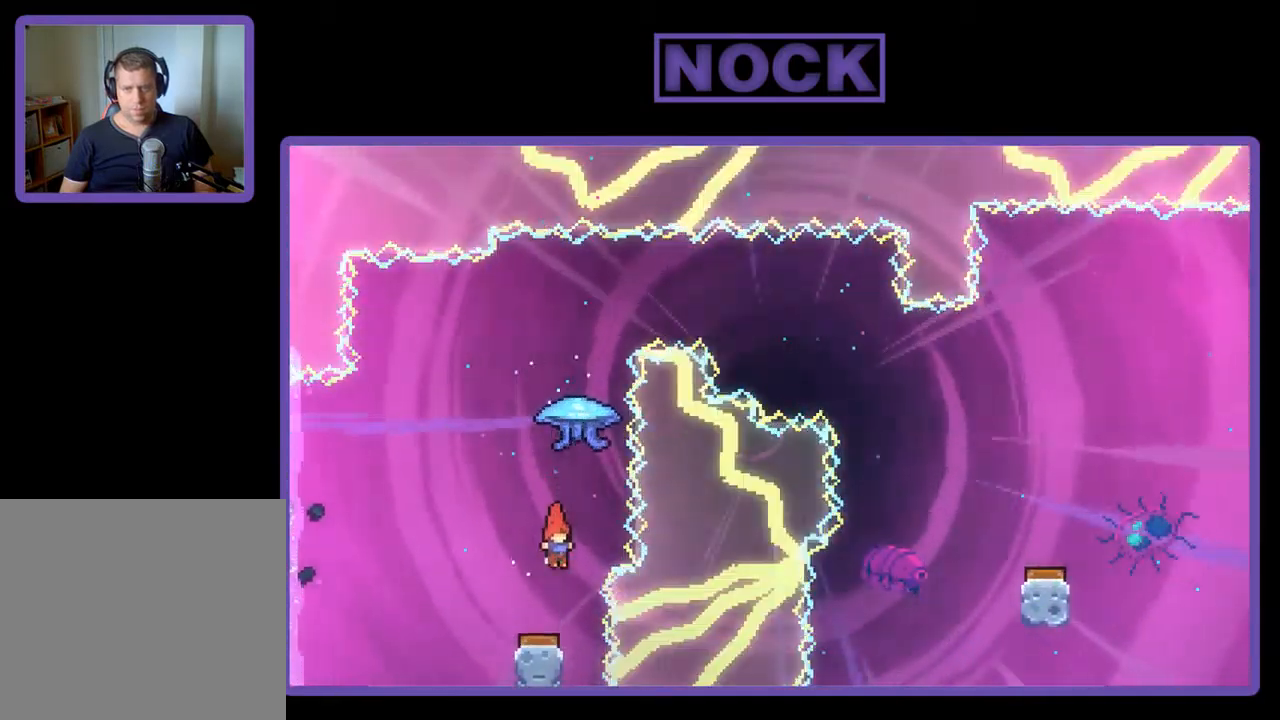
{"buttons": ["R2", "DPAD_UP"], "left_stick": "center", "events": [[50, "R2", "down"], [83, "CIRCLE", "down"], [83, "DPAD_UP", "down"], [250, "CIRCLE", "up"]]}
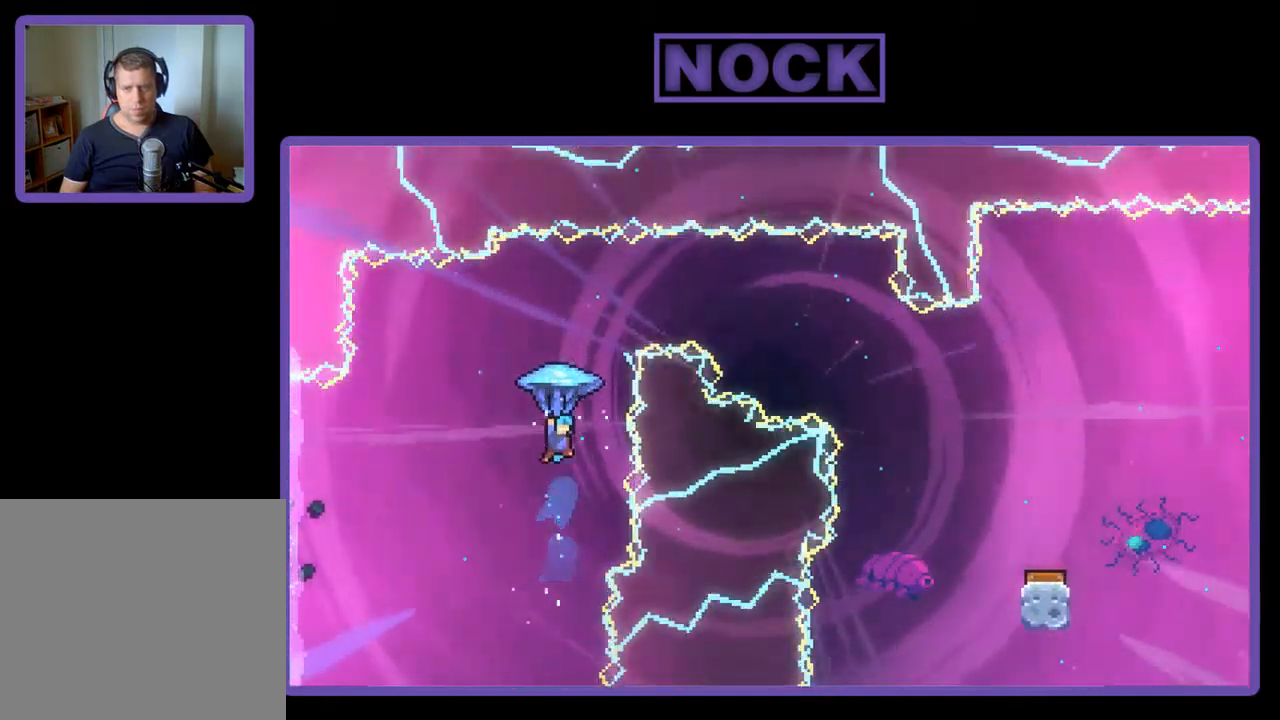
{"buttons": ["R2", "DPAD_RIGHT"], "left_stick": "center", "events": [[50, "DPAD_RIGHT", "down"], [317, "DPAD_UP", "up"]]}
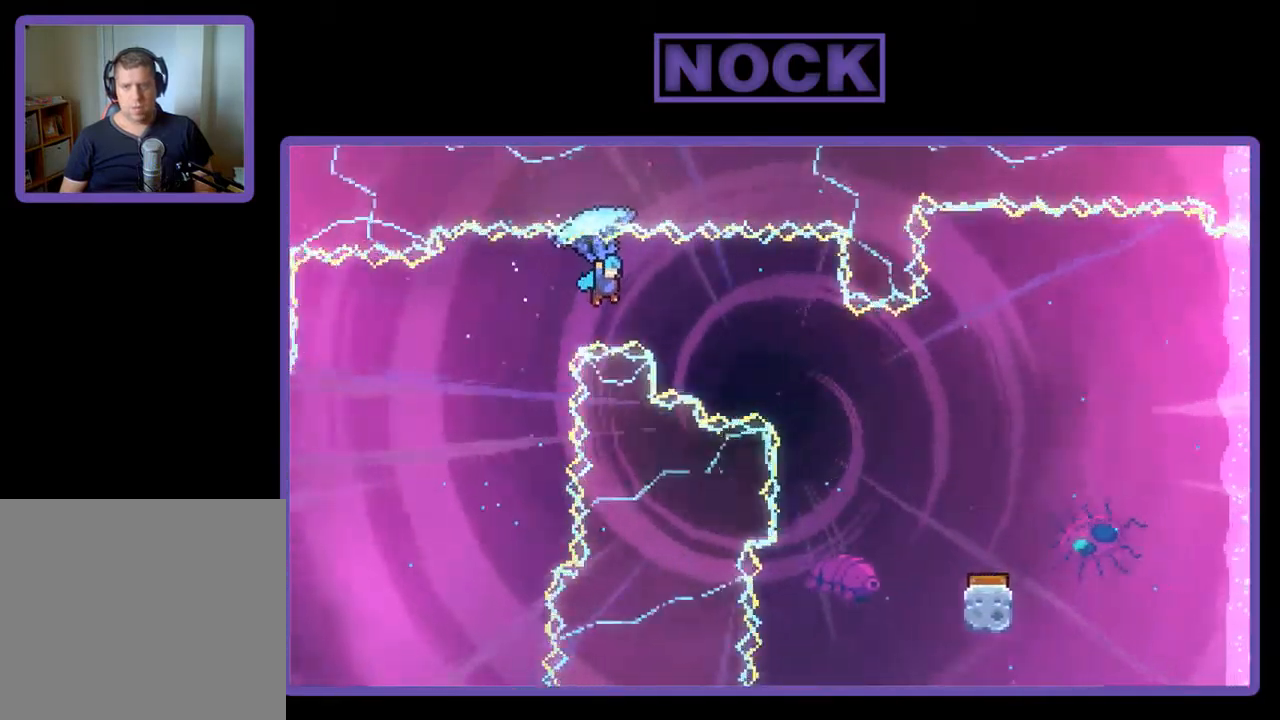
{"buttons": ["R2", "DPAD_RIGHT"], "left_stick": "center", "events": []}
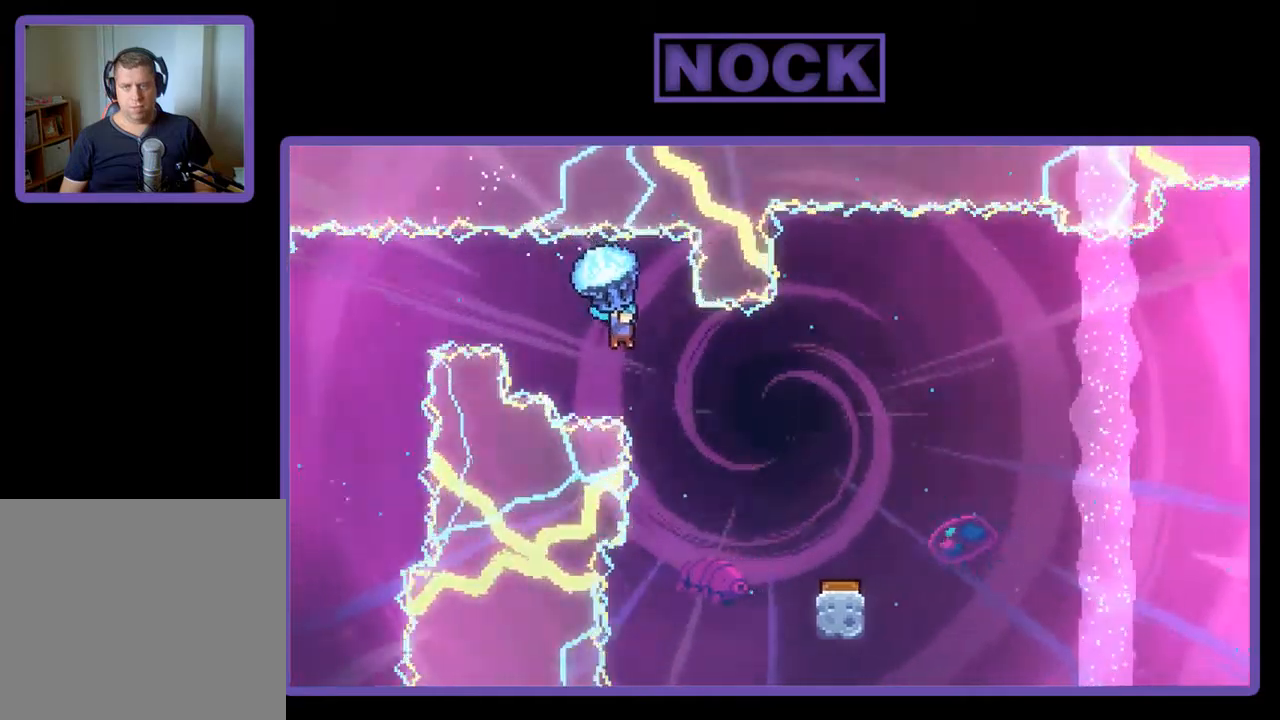
{"buttons": ["R2"], "left_stick": "center", "events": [[484, "DPAD_RIGHT", "up"]]}
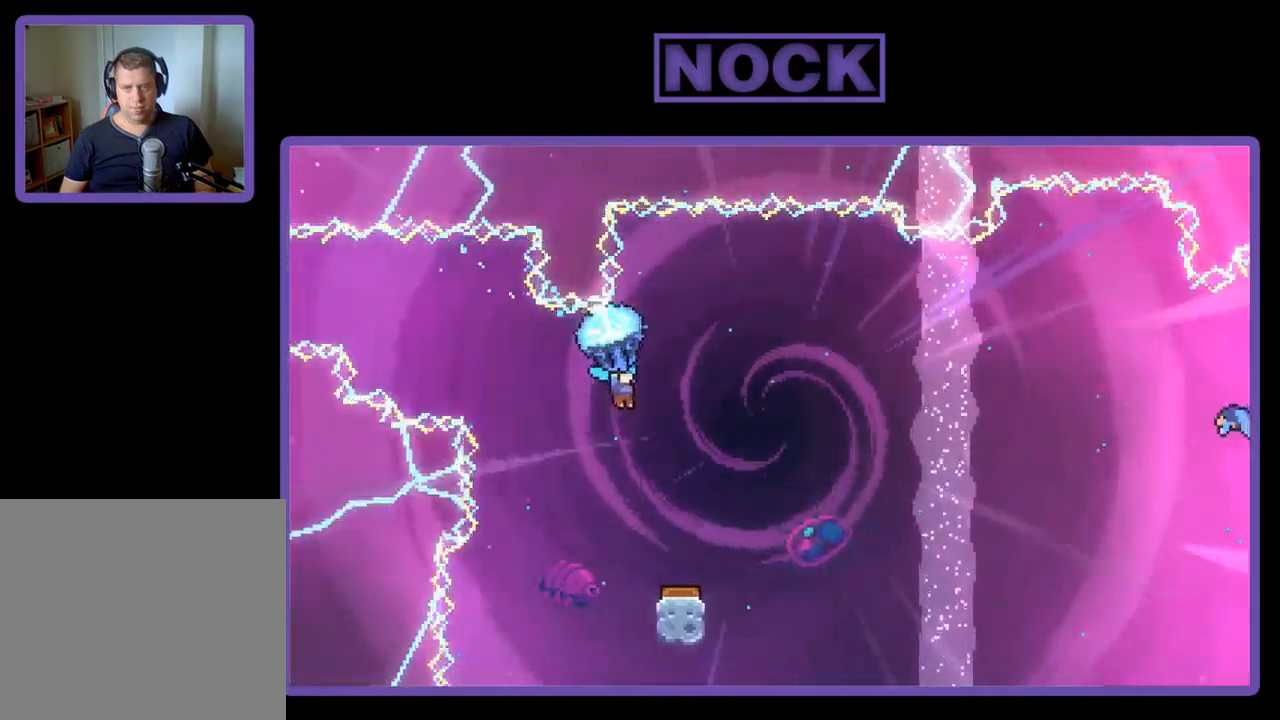
{"buttons": ["R2"], "left_stick": "center", "events": [[250, "DPAD_DOWN", "down"], [450, "DPAD_DOWN", "up"]]}
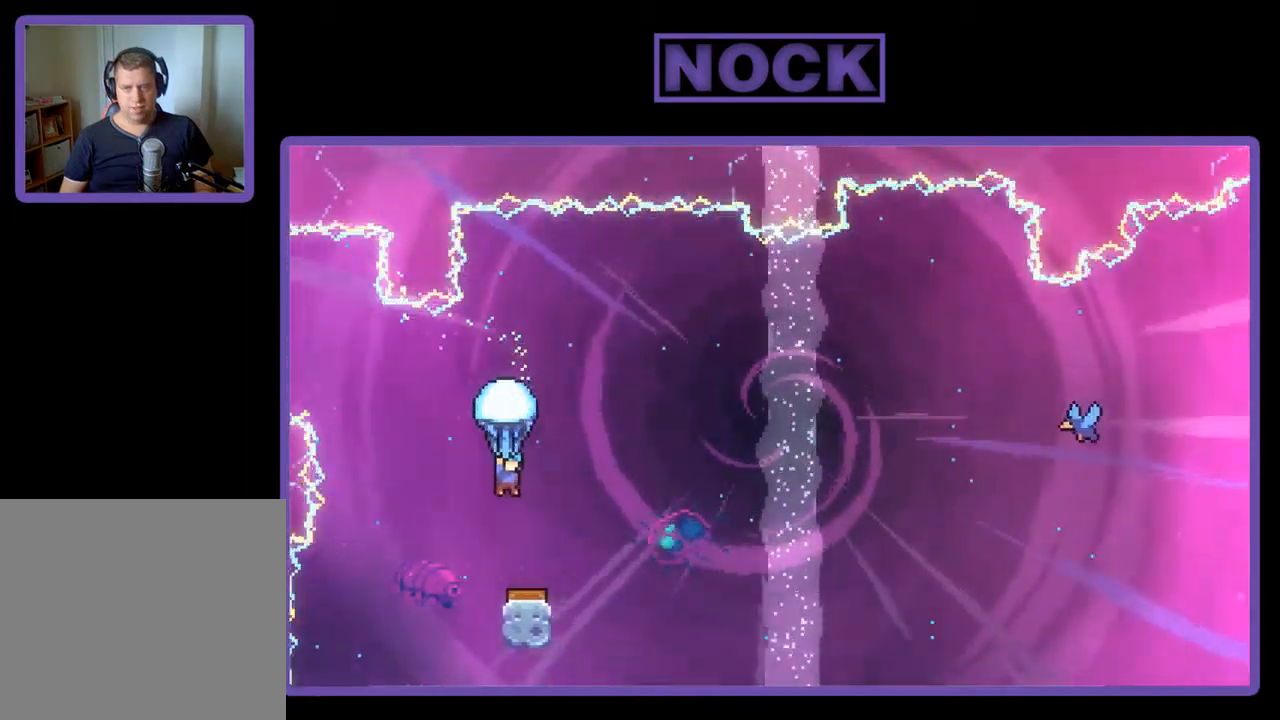
{"buttons": ["R2"], "left_stick": "center", "events": [[184, "DPAD_RIGHT", "down"], [284, "DPAD_RIGHT", "up"]]}
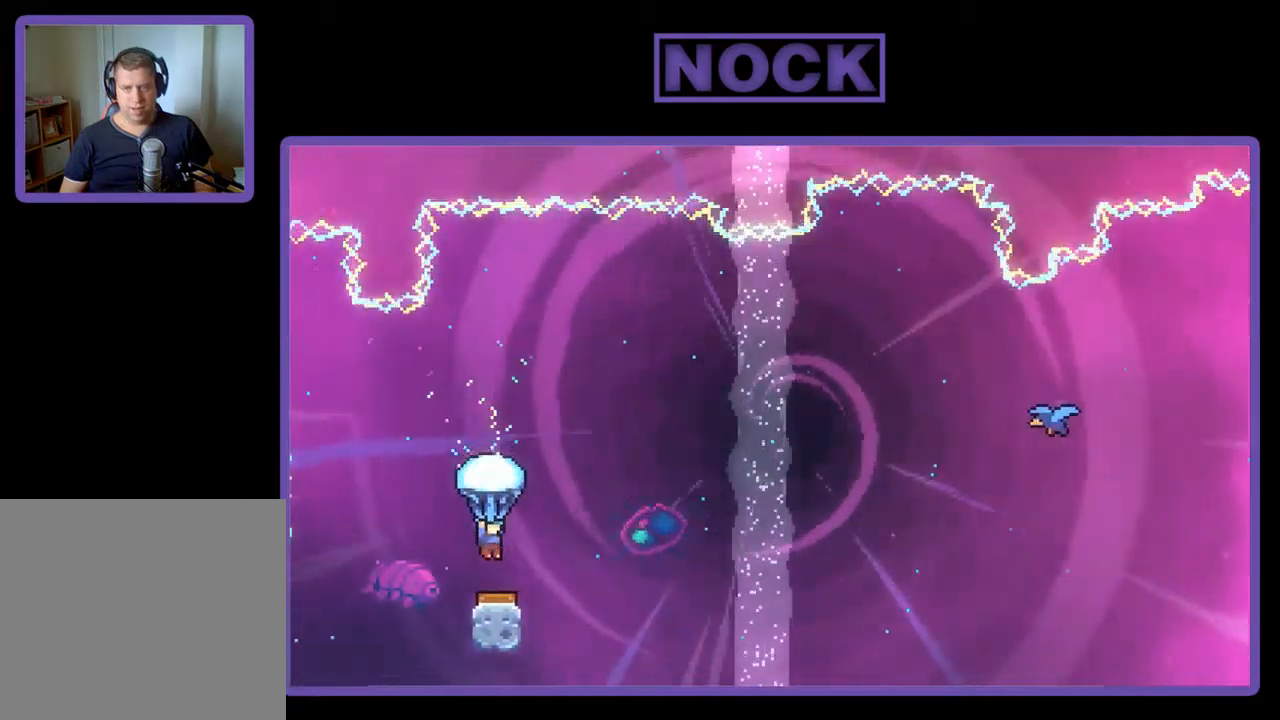
{"buttons": ["R2", "DPAD_UP", "DPAD_RIGHT"], "left_stick": "center", "events": [[184, "DPAD_RIGHT", "down"], [217, "DPAD_UP", "down"], [250, "DPAD_UP", "up"], [417, "DPAD_UP", "down"]]}
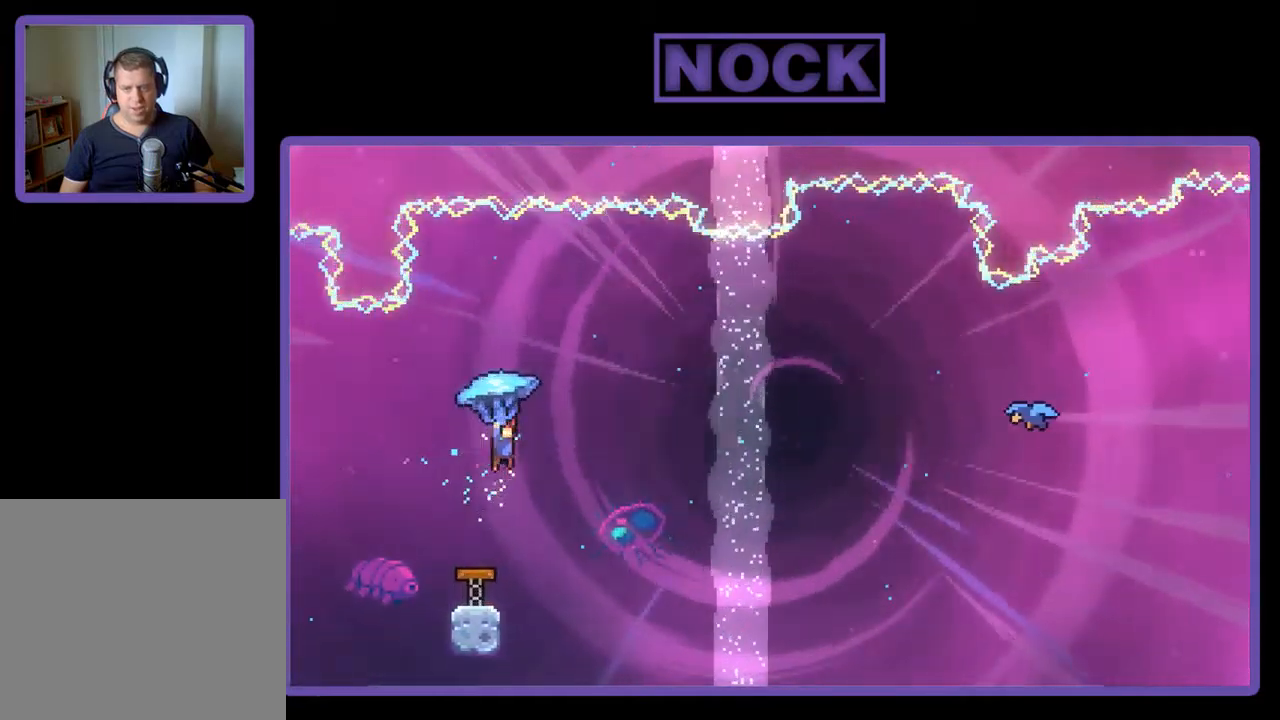
{"buttons": ["R2", "DPAD_UP", "DPAD_RIGHT"], "left_stick": "center", "events": []}
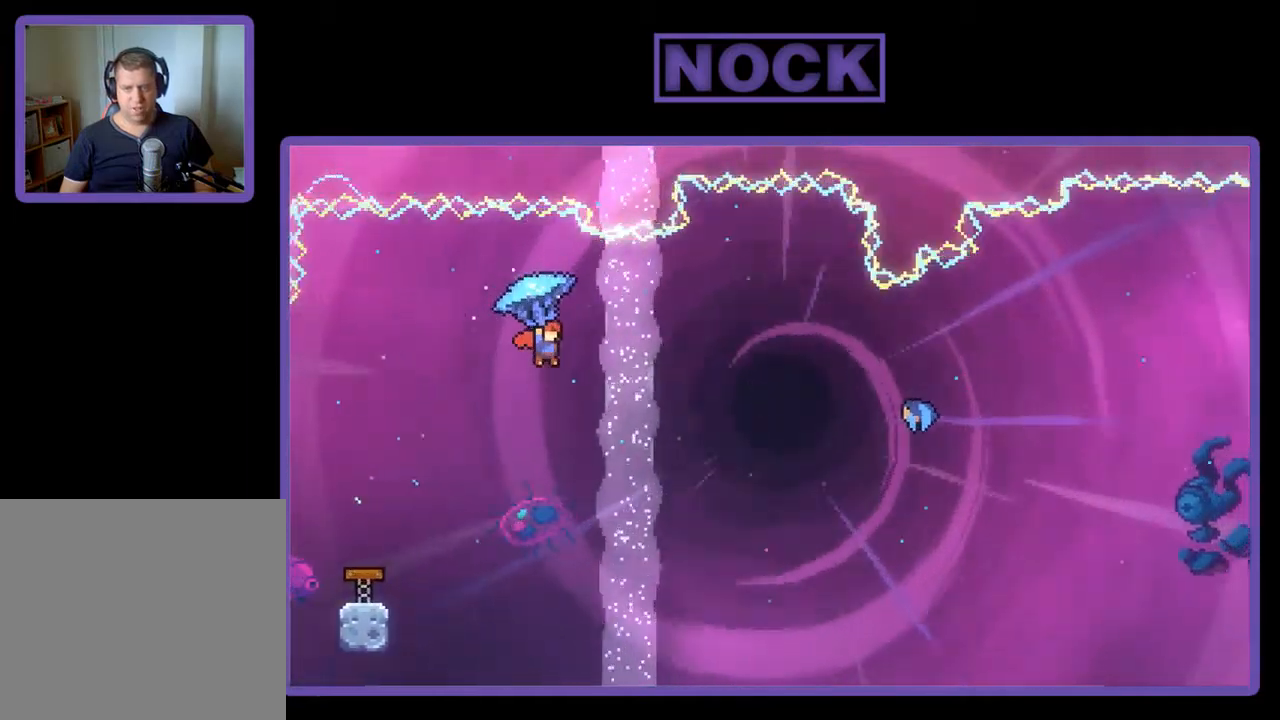
{"buttons": ["R2", "DPAD_UP", "DPAD_RIGHT"], "left_stick": "center", "events": []}
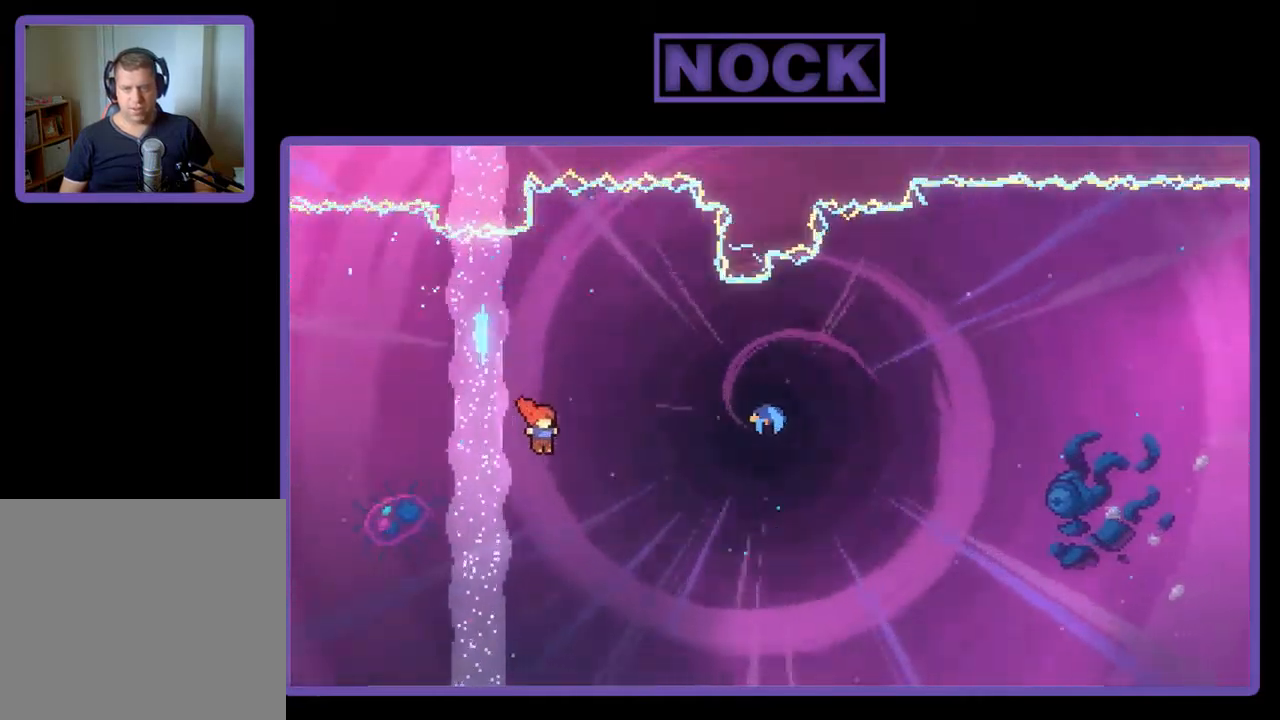
{"buttons": ["R2", "DPAD_UP", "DPAD_RIGHT"], "left_stick": "center", "events": [[150, "CIRCLE", "down"], [384, "CIRCLE", "up"]]}
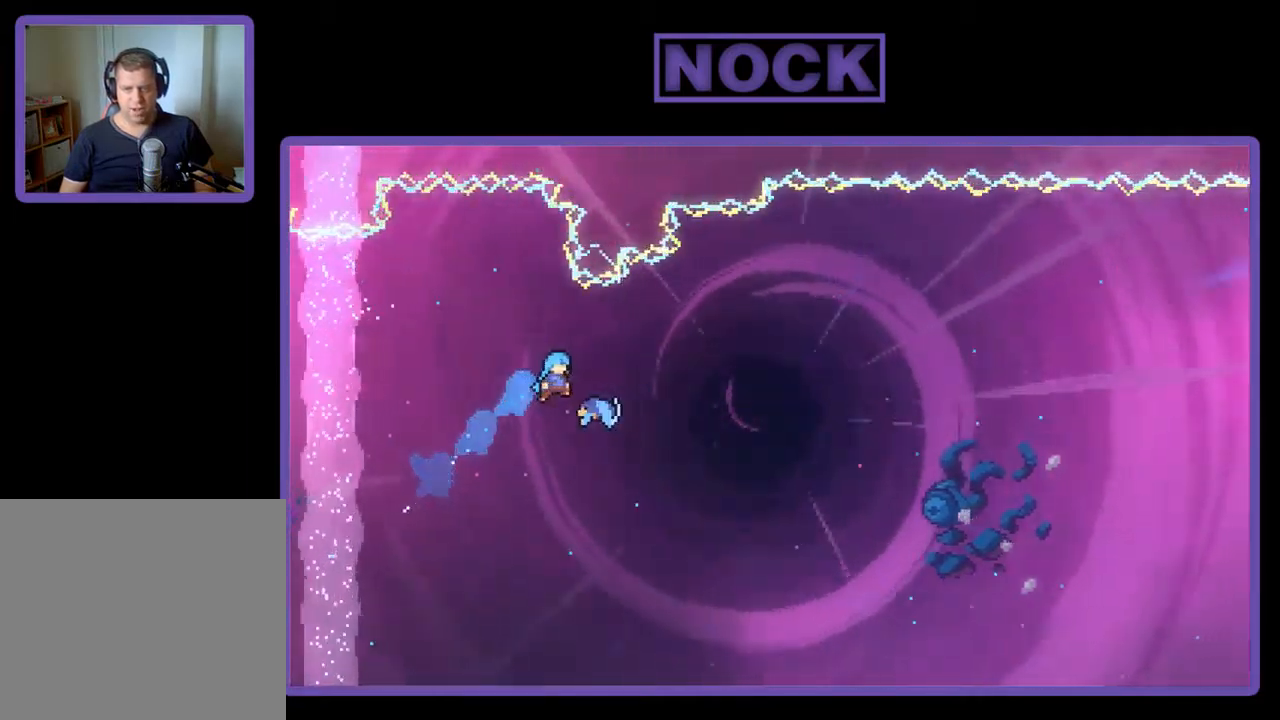
{"buttons": ["R2", "DPAD_UP", "DPAD_RIGHT"], "left_stick": "center", "events": []}